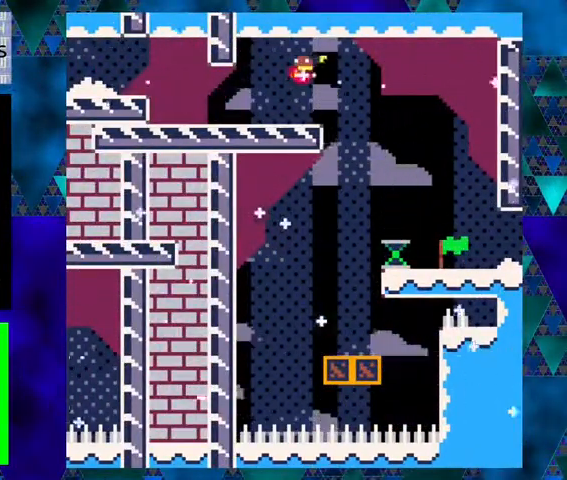
Gameplay with a controller (Nintendo layout); each line is a JSON object with the inputs held at the frame after it. "events" lists button and stick changes between this image and that frame as [ms after this image, input, new state], when the widget could be followed in between. Not read: L1 L2 L3 R1 R2 R3 right_stick.
{"buttons": ["DPAD_LEFT"], "left_stick": "center", "events": []}
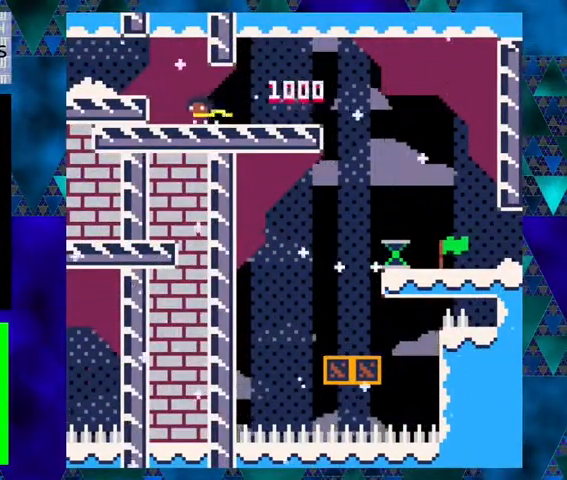
{"buttons": ["DPAD_LEFT"], "left_stick": "center", "events": [[133, "B", "down"], [267, "B", "up"]]}
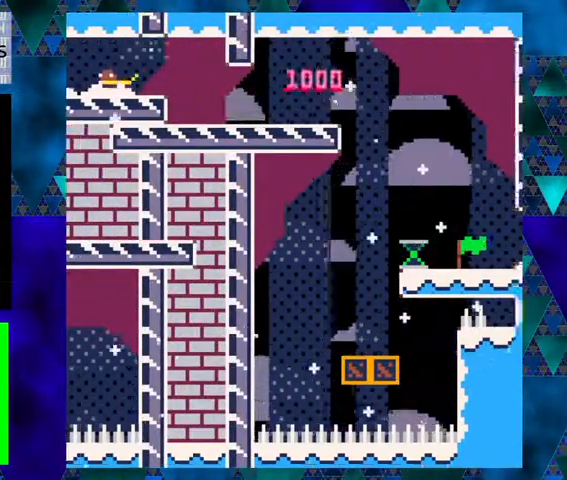
{"buttons": [], "left_stick": "center", "events": [[267, "DPAD_LEFT", "up"]]}
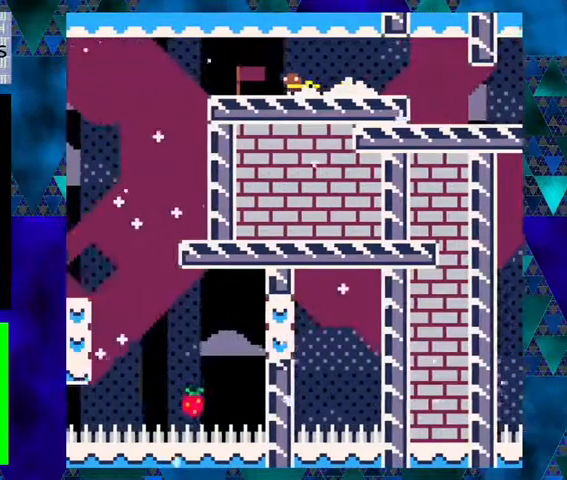
{"buttons": ["DPAD_LEFT"], "left_stick": "center", "events": [[400, "DPAD_LEFT", "down"]]}
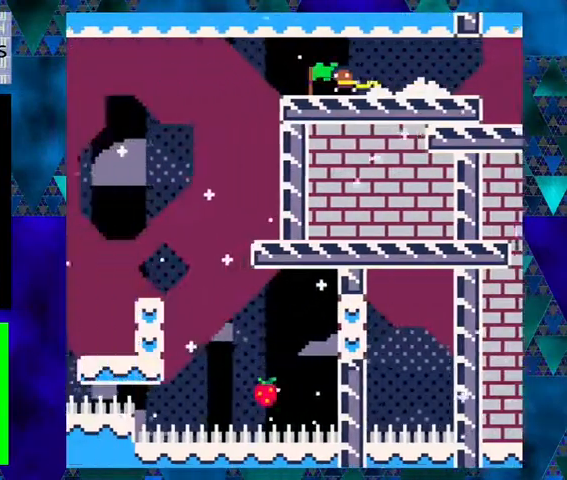
{"buttons": [], "left_stick": "center", "events": [[100, "DPAD_LEFT", "up"]]}
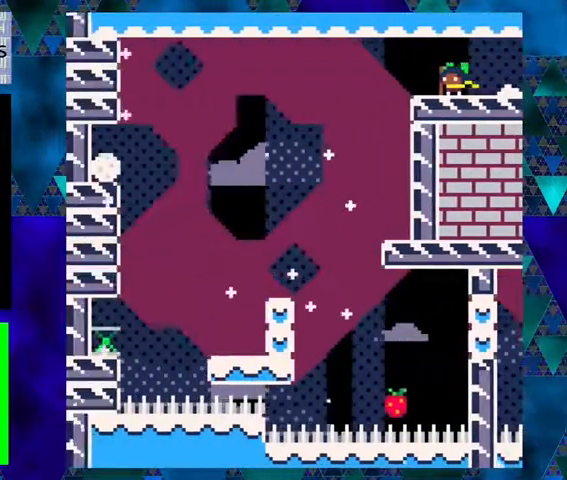
{"buttons": [], "left_stick": "center", "events": []}
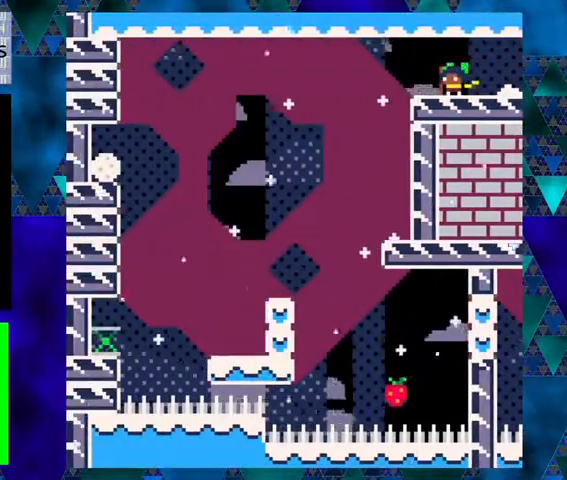
{"buttons": ["B", "DPAD_LEFT"], "left_stick": "center", "events": [[300, "DPAD_LEFT", "down"], [467, "B", "down"]]}
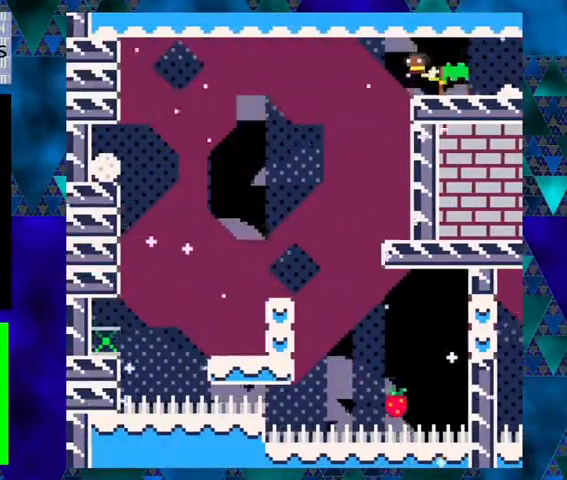
{"buttons": ["DPAD_LEFT"], "left_stick": "center", "events": [[200, "B", "up"]]}
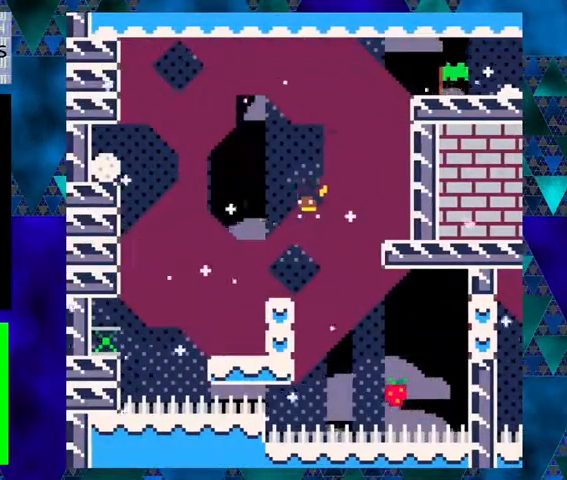
{"buttons": [], "left_stick": "center", "events": [[133, "DPAD_LEFT", "up"]]}
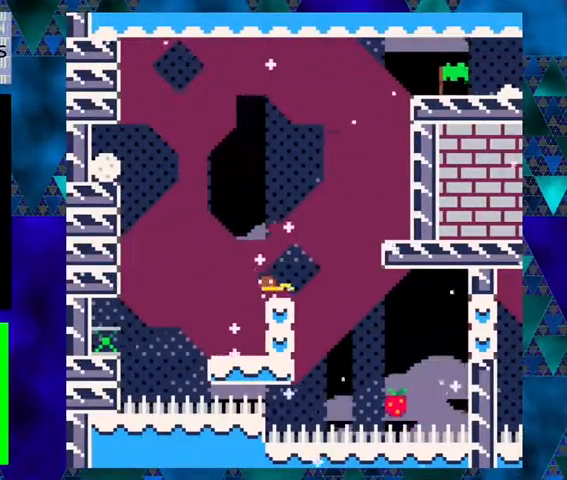
{"buttons": ["B", "Y"], "left_stick": "center", "events": [[33, "B", "down"], [400, "Y", "down"]]}
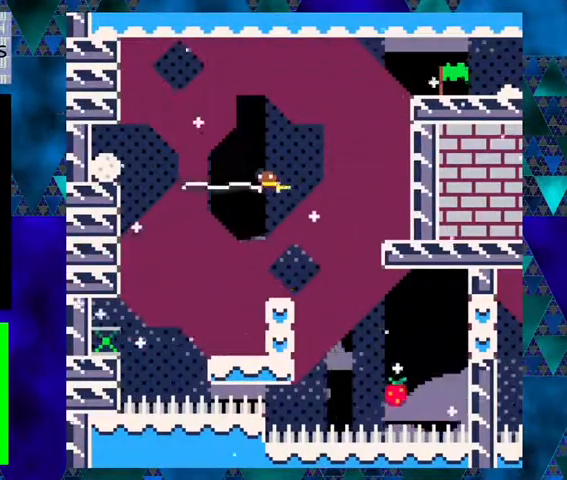
{"buttons": ["Y"], "left_stick": "center", "events": [[200, "B", "up"]]}
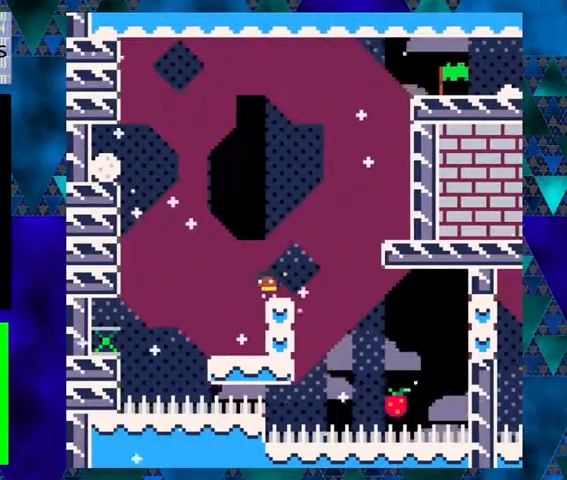
{"buttons": [], "left_stick": "center", "events": [[100, "Y", "up"]]}
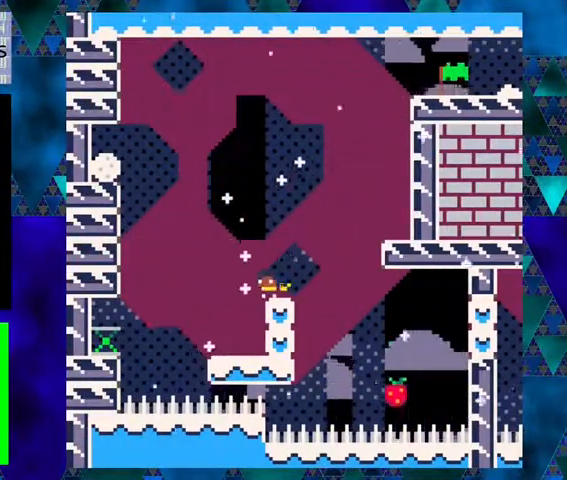
{"buttons": ["B", "DPAD_RIGHT"], "left_stick": "center", "events": [[33, "DPAD_RIGHT", "down"], [133, "B", "down"]]}
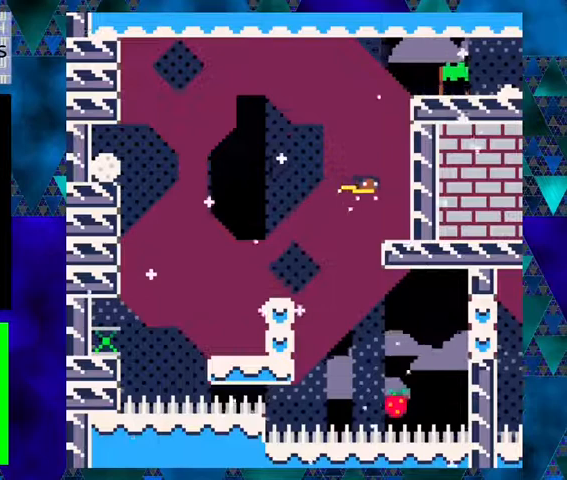
{"buttons": ["B", "DPAD_LEFT"], "left_stick": "center", "events": [[67, "B", "up"], [267, "DPAD_RIGHT", "up"], [433, "DPAD_LEFT", "down"], [467, "B", "down"]]}
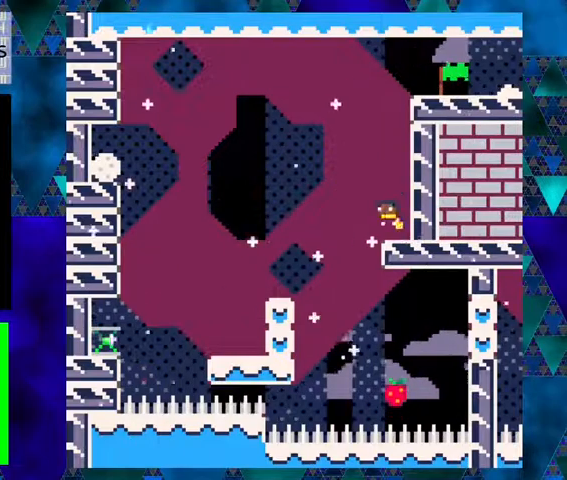
{"buttons": ["Y", "DPAD_LEFT"], "left_stick": "center", "events": [[333, "B", "up"], [467, "Y", "down"]]}
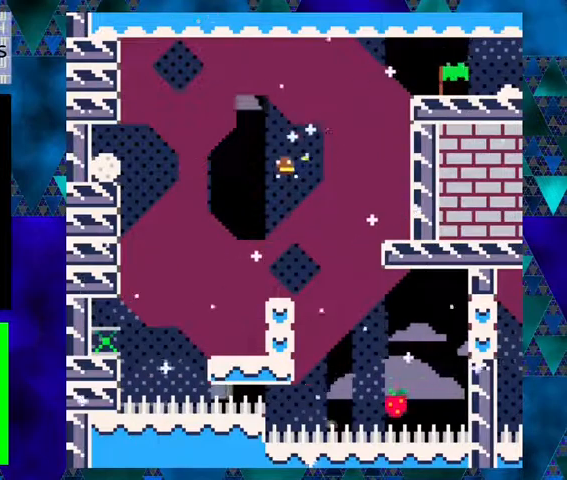
{"buttons": ["Y"], "left_stick": "center", "events": [[500, "DPAD_LEFT", "up"]]}
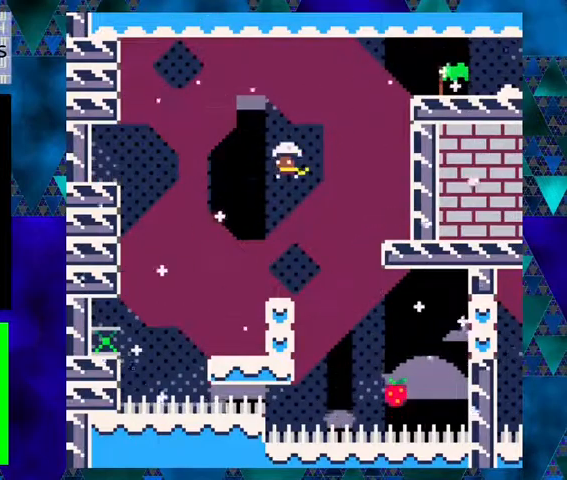
{"buttons": ["Y"], "left_stick": "center", "events": []}
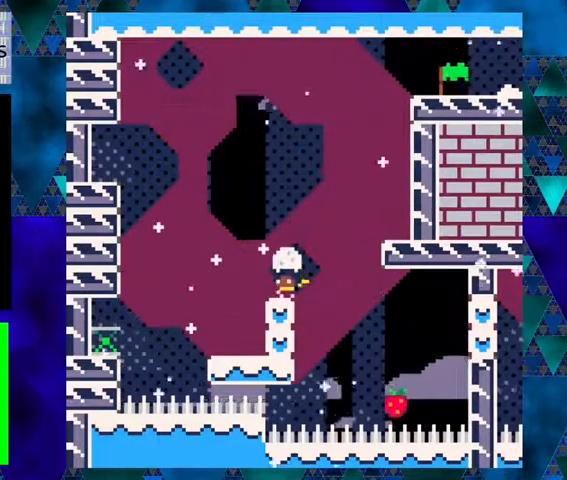
{"buttons": ["Y"], "left_stick": "center", "events": [[233, "DPAD_LEFT", "down"], [300, "DPAD_LEFT", "up"]]}
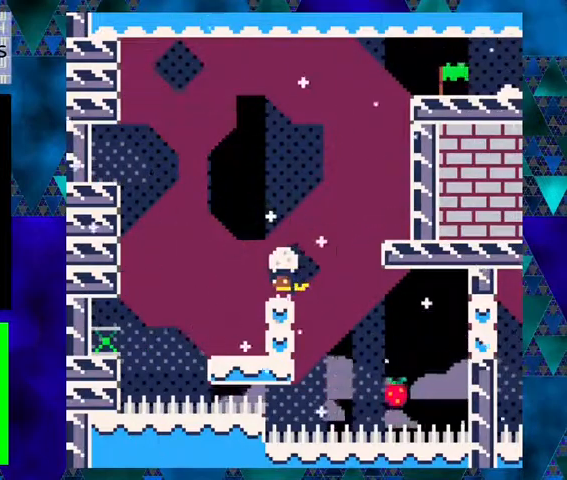
{"buttons": ["Y"], "left_stick": "center", "events": [[167, "DPAD_RIGHT", "down"], [200, "DPAD_RIGHT", "up"]]}
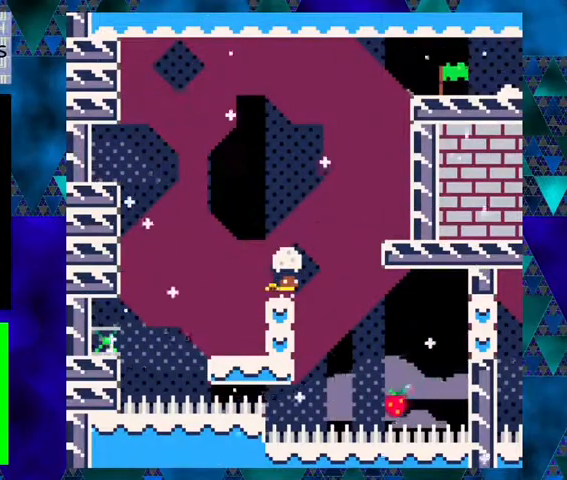
{"buttons": ["Y"], "left_stick": "center", "events": []}
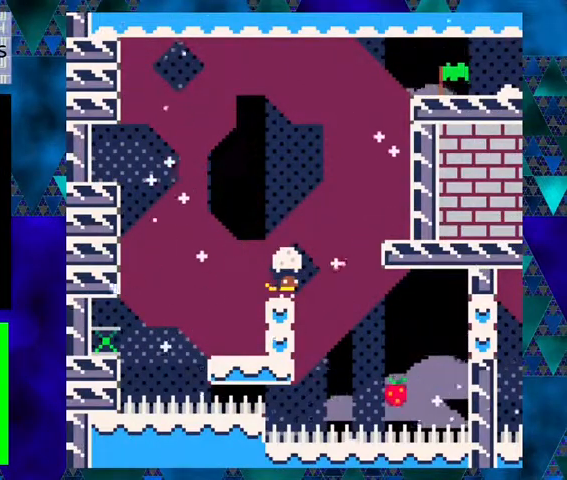
{"buttons": ["Y"], "left_stick": "center", "events": []}
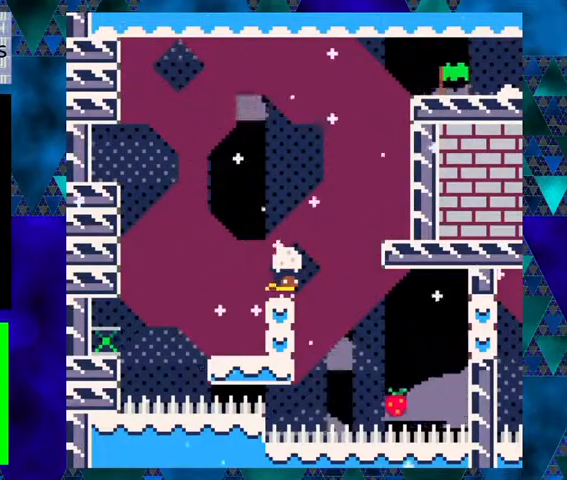
{"buttons": ["Y"], "left_stick": "center", "events": []}
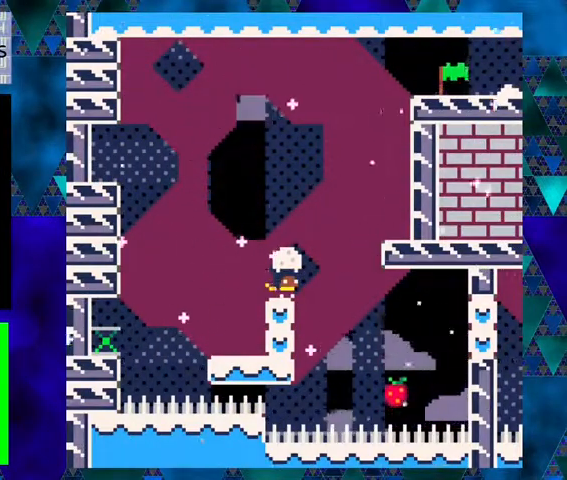
{"buttons": [], "left_stick": "center", "events": [[167, "Y", "up"]]}
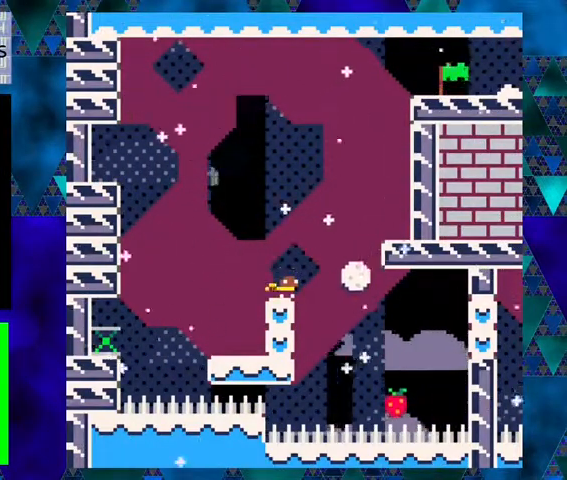
{"buttons": [], "left_stick": "center", "events": [[167, "B", "down"], [200, "DPAD_RIGHT", "down"], [300, "B", "up"], [500, "DPAD_RIGHT", "up"]]}
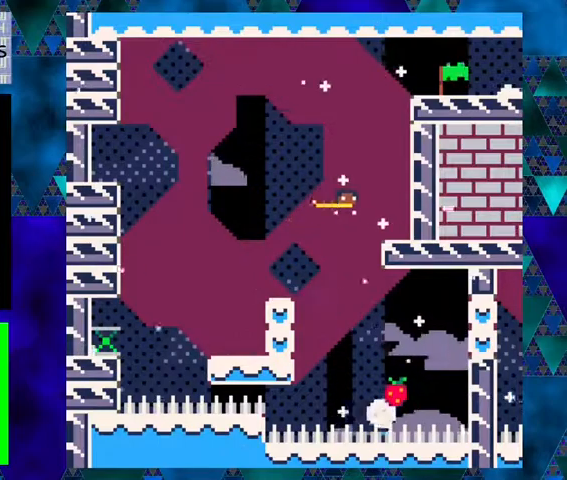
{"buttons": ["B", "DPAD_RIGHT"], "left_stick": "center", "events": [[67, "DPAD_RIGHT", "down"], [133, "DPAD_UP", "down"], [433, "DPAD_UP", "up"], [500, "B", "down"]]}
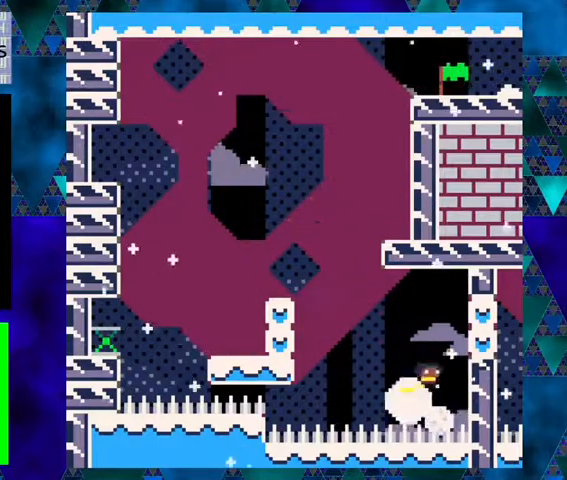
{"buttons": ["Y", "DPAD_RIGHT"], "left_stick": "center", "events": [[333, "B", "up"], [467, "Y", "down"]]}
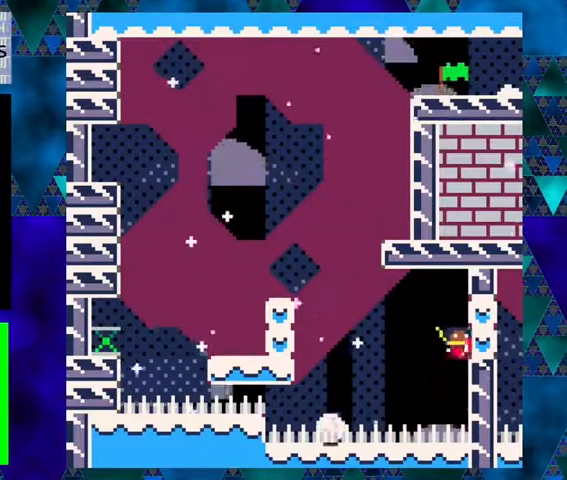
{"buttons": ["Y"], "left_stick": "center", "events": [[433, "DPAD_RIGHT", "up"]]}
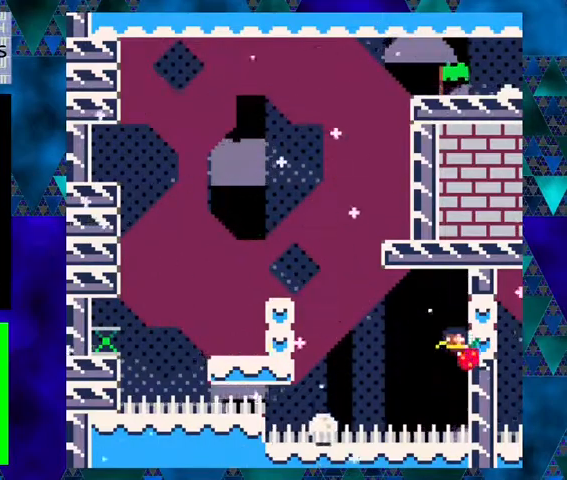
{"buttons": ["DPAD_LEFT"], "left_stick": "center", "events": [[200, "B", "down"], [300, "DPAD_LEFT", "down"], [333, "B", "up"], [333, "Y", "up"]]}
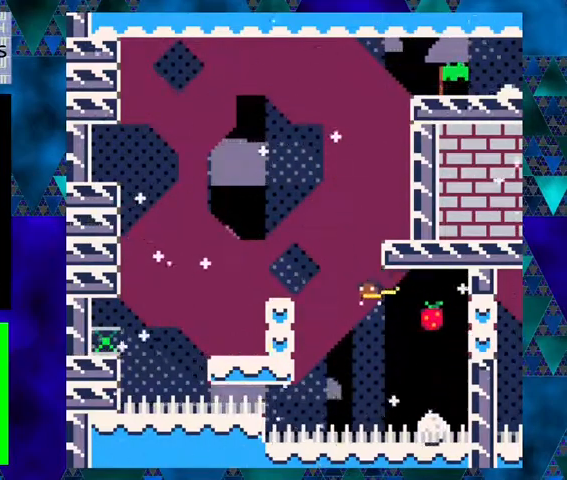
{"buttons": ["B", "Y"], "left_stick": "center", "events": [[33, "Y", "down"], [400, "B", "down"], [500, "DPAD_LEFT", "up"]]}
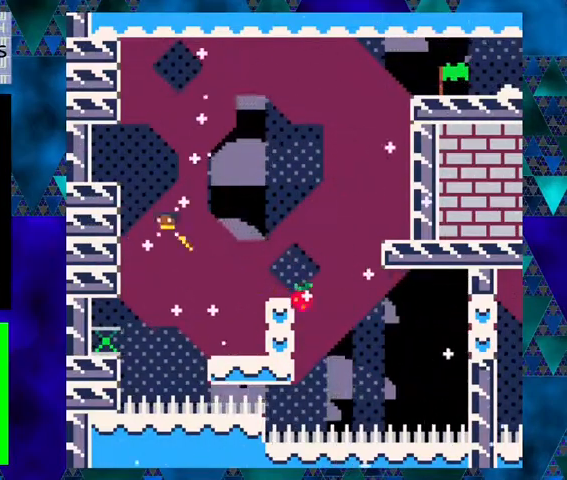
{"buttons": ["Y", "DPAD_RIGHT"], "left_stick": "center", "events": [[67, "DPAD_RIGHT", "down"], [367, "B", "up"], [367, "Y", "up"], [500, "Y", "down"]]}